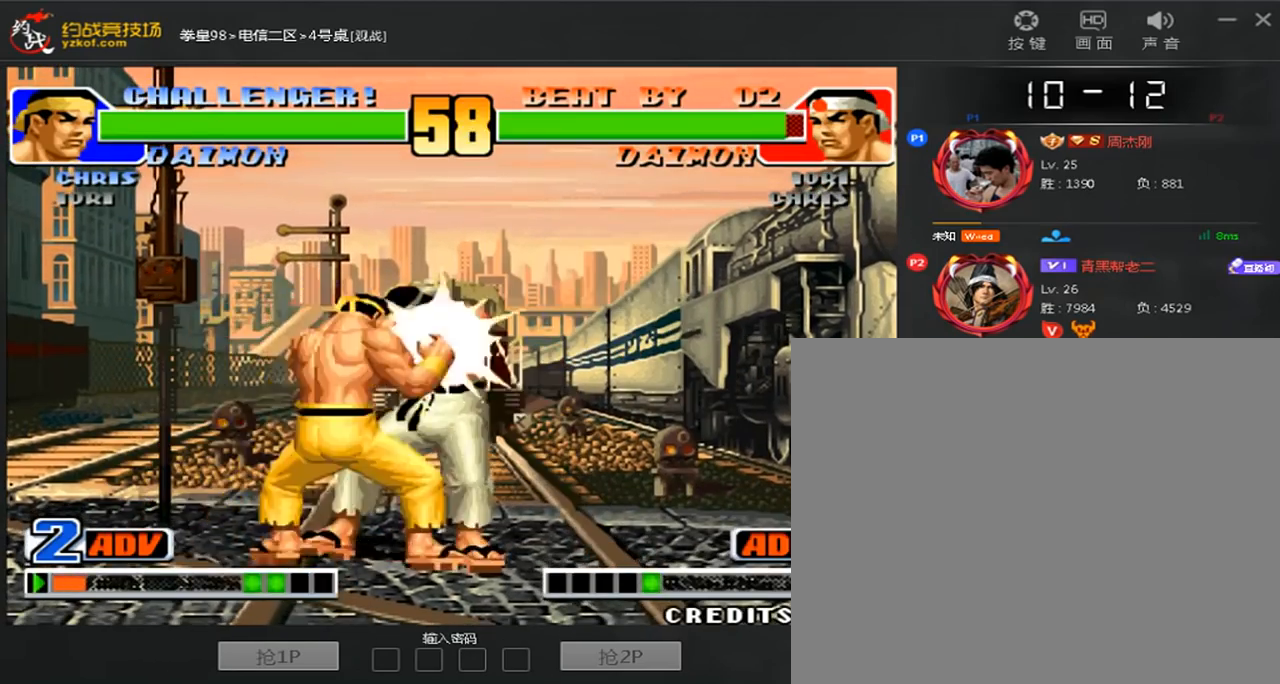
Gameplay with a controller (arcade stick); each line is a JSON object with the inputs held at the frame after it (dt_ms = milliseconds from this image to that frame). "events" lists button and stick changes between this image and that frame as [ms after this image, input, new state], when the widget could be followed in between. Not read: L3 R3.
{"dt_ms": 480, "buttons": [], "left_stick": "center", "events": [[40, "left_stick", "center"], [200, "A", "down"], [200, "B", "down"], [200, "C", "down"], [320, "B", "up"], [480, "A", "up"], [480, "C", "up"]]}
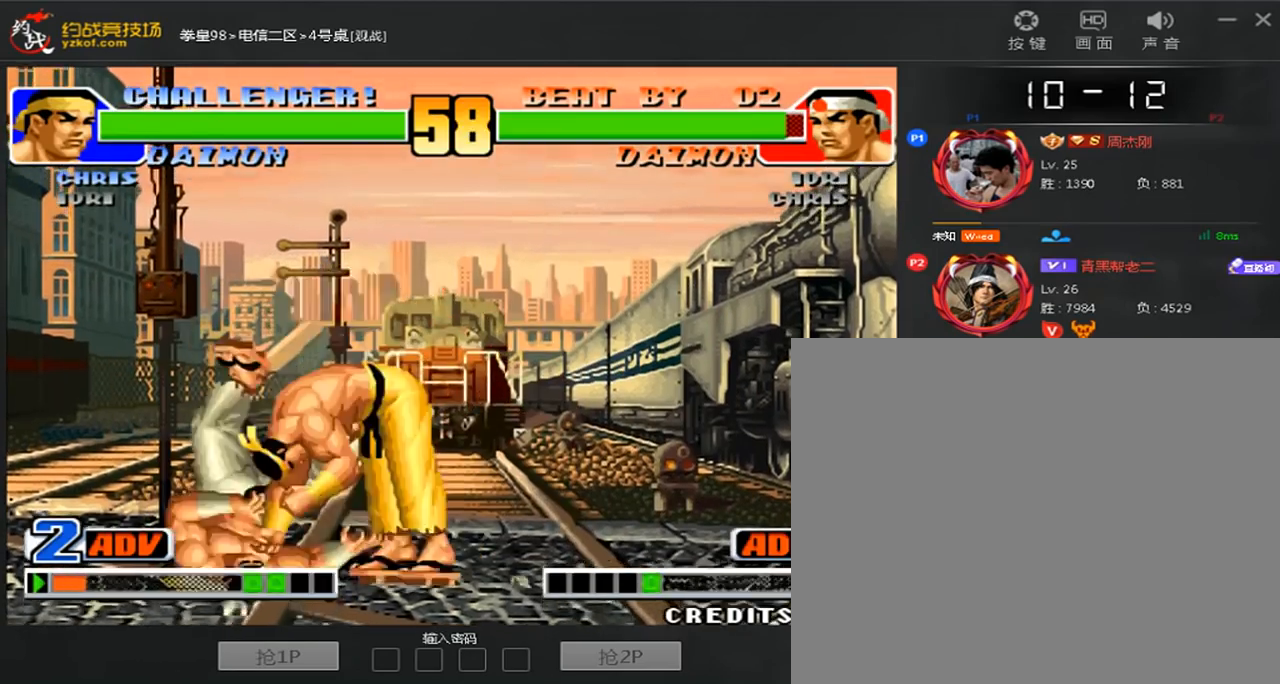
{"dt_ms": 520, "buttons": [], "left_stick": "center", "events": [[80, "A", "down"], [80, "B", "down"], [80, "C", "down"], [160, "A", "up"], [160, "B", "up"], [160, "C", "up"], [240, "A", "down"], [240, "B", "down"], [240, "C", "down"], [320, "A", "up"], [320, "B", "up"], [400, "A", "down"], [400, "B", "down"], [480, "A", "up"], [480, "B", "up"], [520, "C", "up"]]}
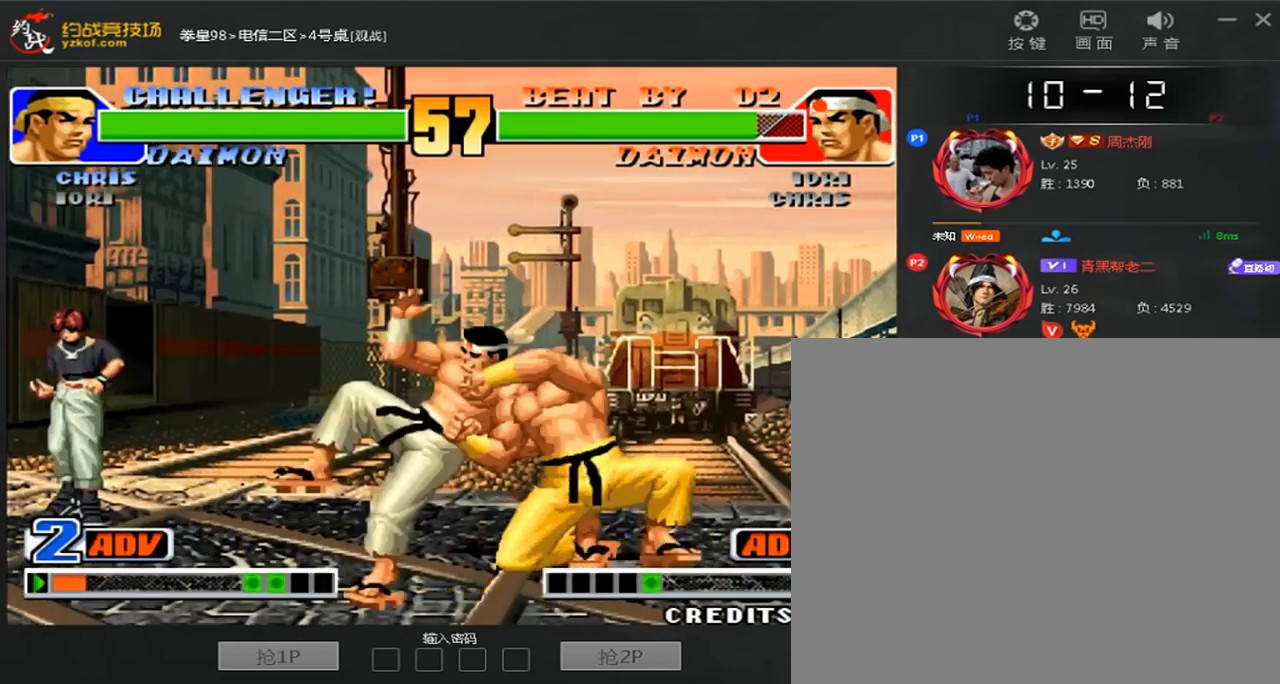
{"dt_ms": 480, "buttons": ["A"], "left_stick": "center", "events": [[80, "A", "down"], [80, "B", "down"], [80, "C", "down"], [160, "A", "up"], [160, "B", "up"], [160, "C", "up"], [240, "A", "down"], [240, "B", "down"], [240, "C", "down"], [320, "A", "up"], [320, "B", "up"], [400, "A", "down"], [400, "B", "down"], [480, "B", "up"], [480, "C", "up"]]}
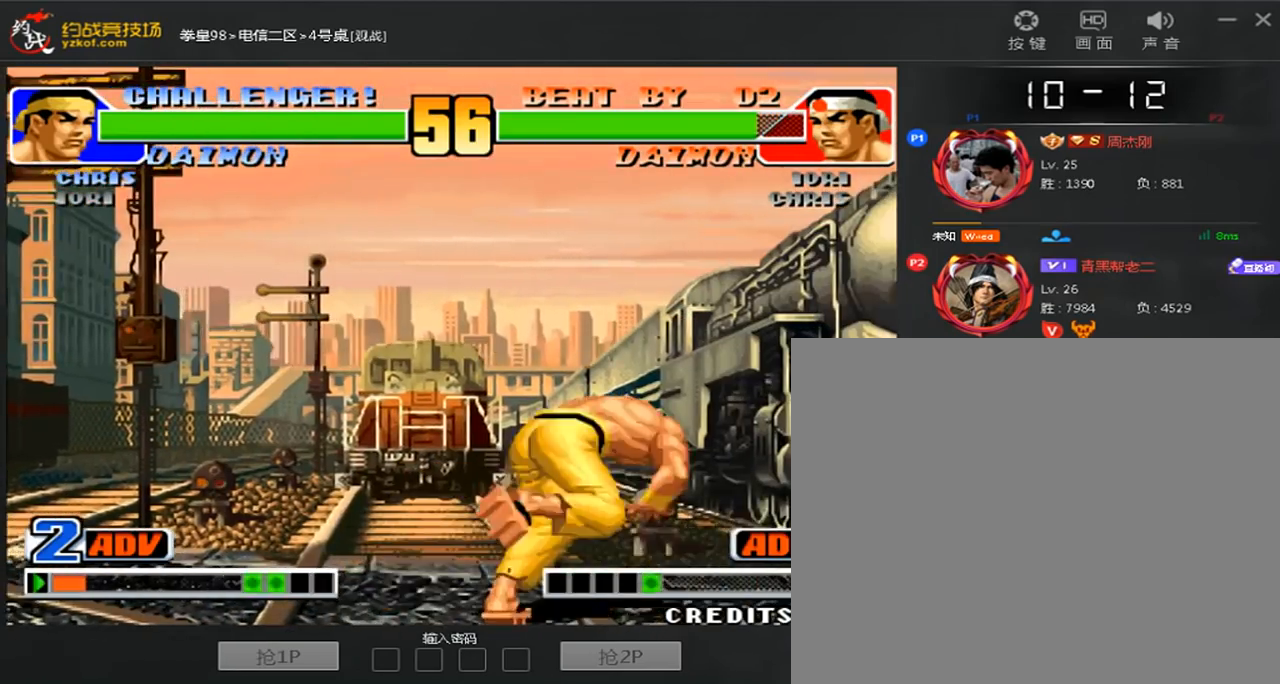
{"dt_ms": 520, "buttons": ["A", "B", "C"], "left_stick": "center", "events": [[40, "left_stick", "right"], [80, "B", "down"], [80, "C", "down"], [240, "B", "up"], [280, "A", "up"], [280, "C", "up"], [480, "left_stick", "center"], [520, "A", "down"], [520, "B", "down"], [520, "C", "down"]]}
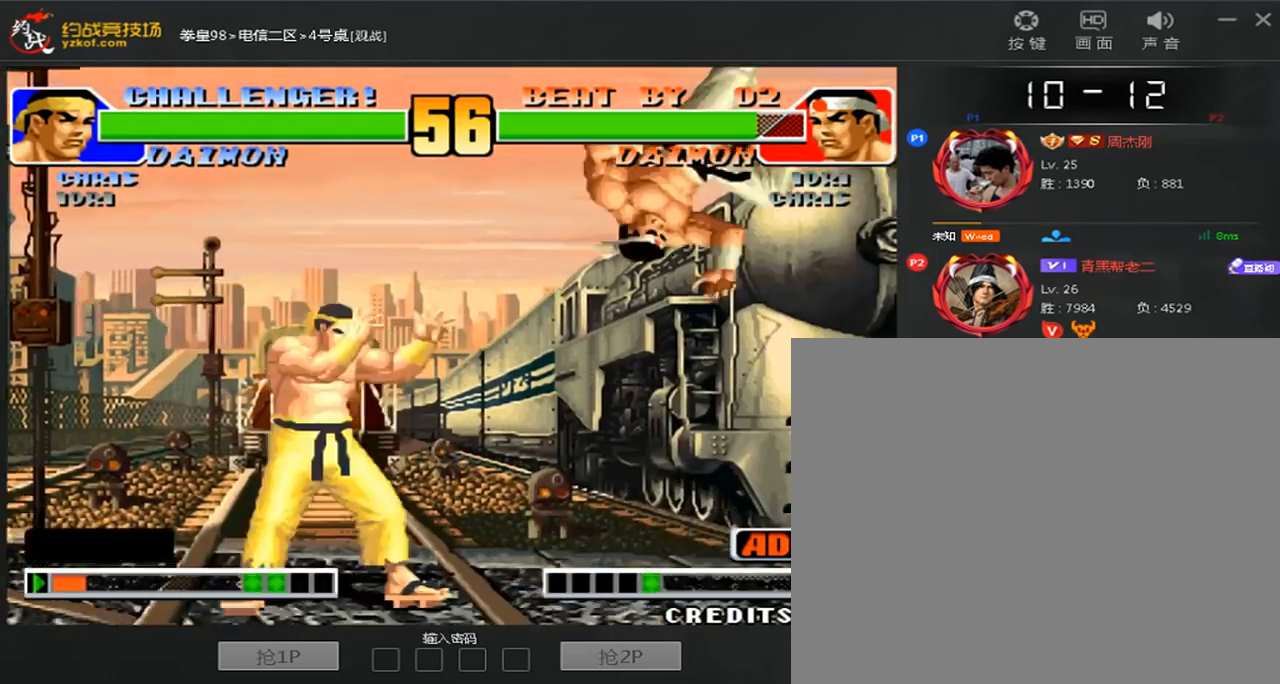
{"dt_ms": 480, "buttons": [], "left_stick": "right", "events": [[80, "A", "up"], [80, "B", "up"], [160, "C", "up"], [440, "left_stick", "right"]]}
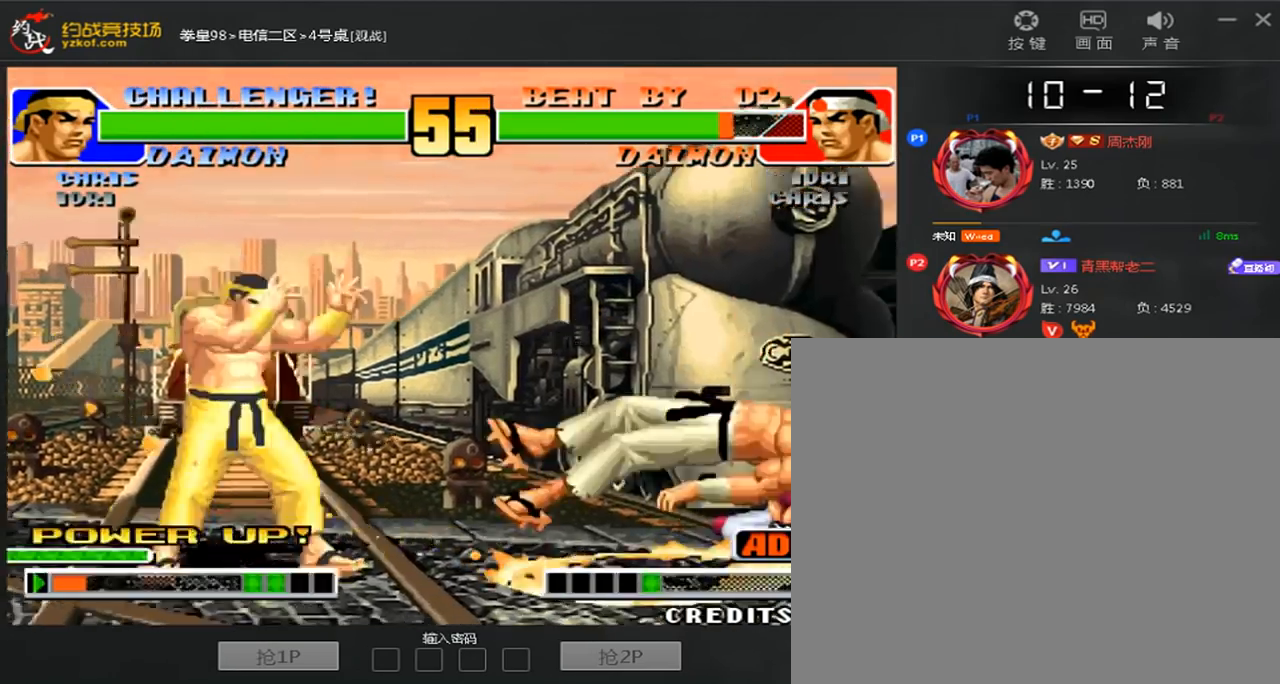
{"dt_ms": 520, "buttons": [], "left_stick": "center", "events": [[40, "left_stick", "center"], [120, "left_stick", "right"], [520, "left_stick", "center"]]}
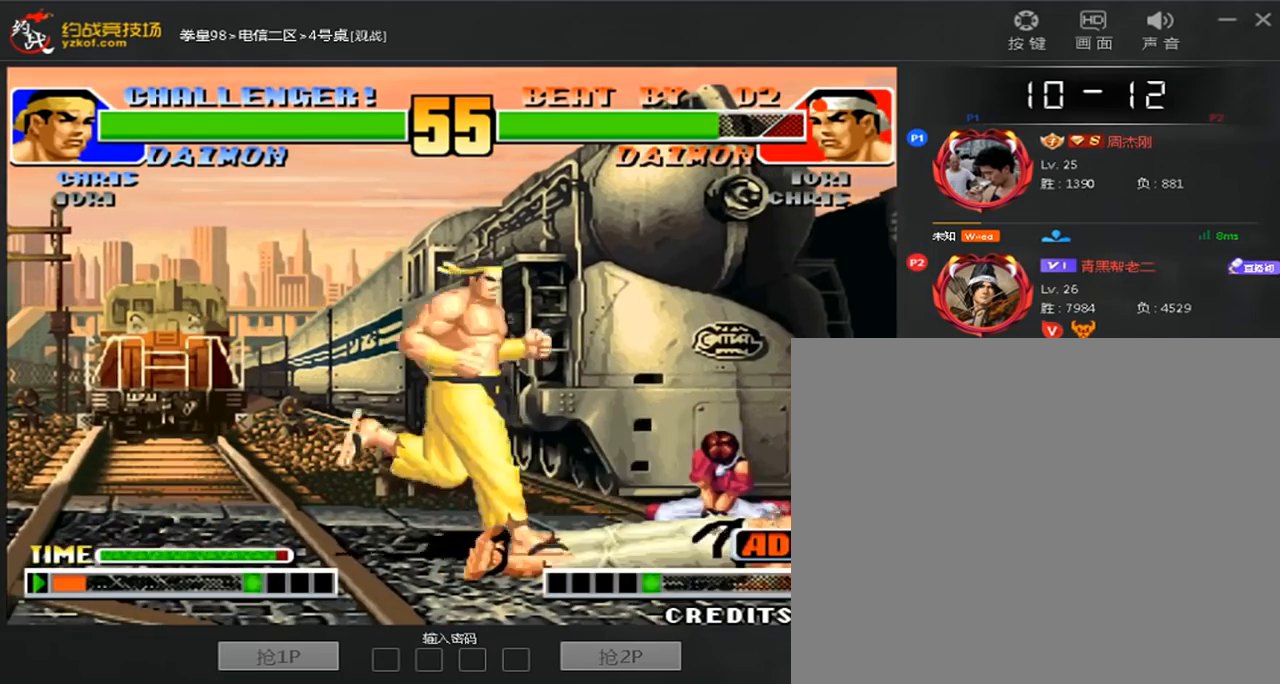
{"dt_ms": 480, "buttons": ["D"], "left_stick": "right", "events": [[40, "left_stick", "left"], [160, "left_stick", "right"], [280, "left_stick", "down"], [400, "D", "down"], [440, "left_stick", "right"]]}
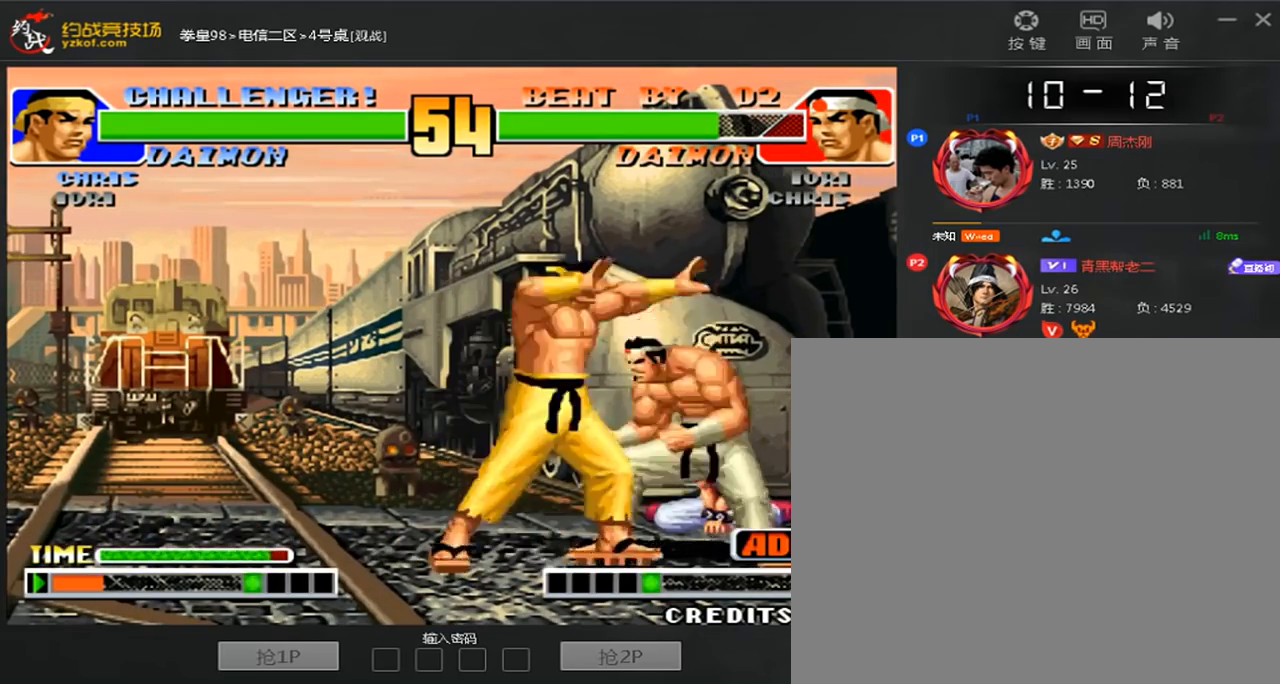
{"dt_ms": 520, "buttons": ["C"], "left_stick": "left", "events": [[80, "D", "up"], [80, "left_stick", "left"], [440, "C", "down"]]}
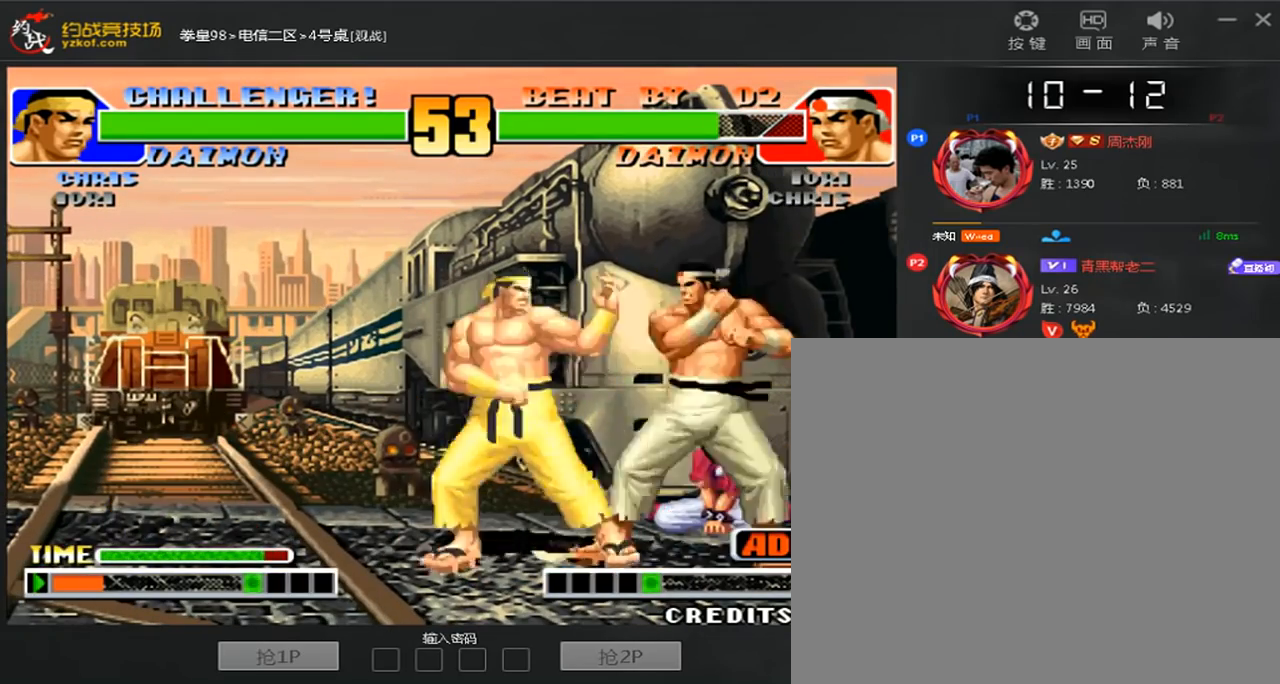
{"dt_ms": 480, "buttons": [], "left_stick": "down-left", "events": [[160, "C", "up"], [440, "left_stick", "down-left"]]}
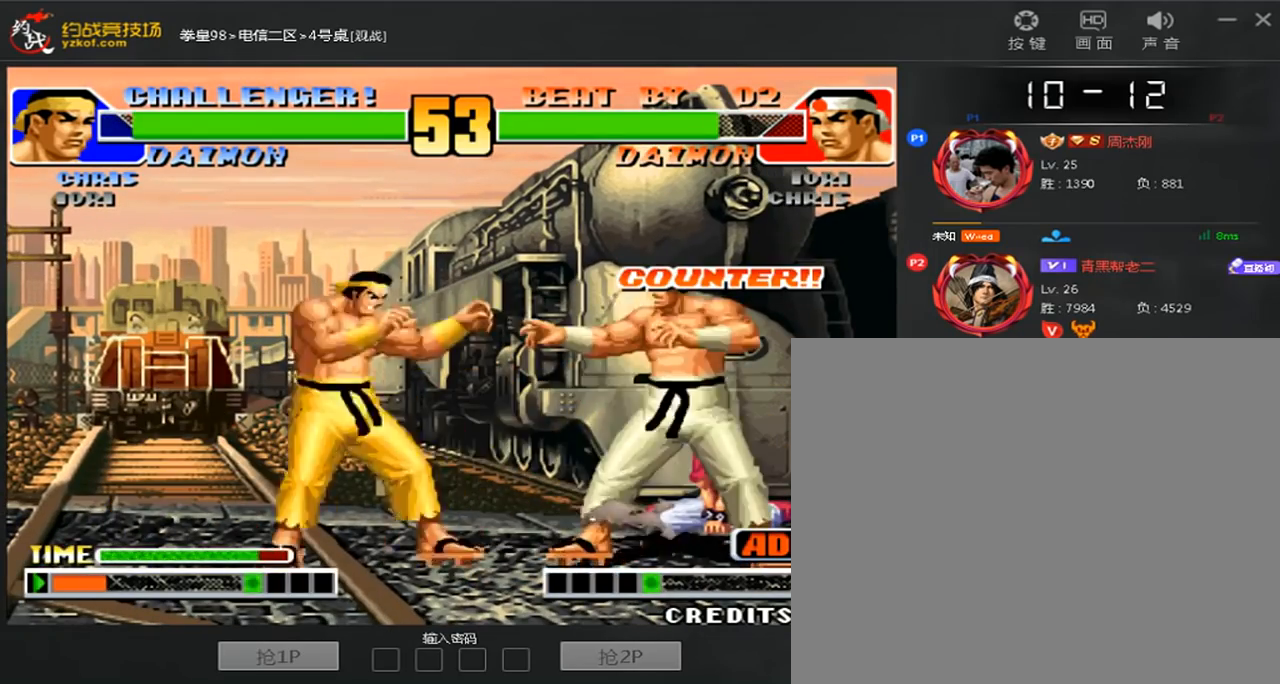
{"dt_ms": 520, "buttons": [], "left_stick": "left", "events": [[480, "left_stick", "left"]]}
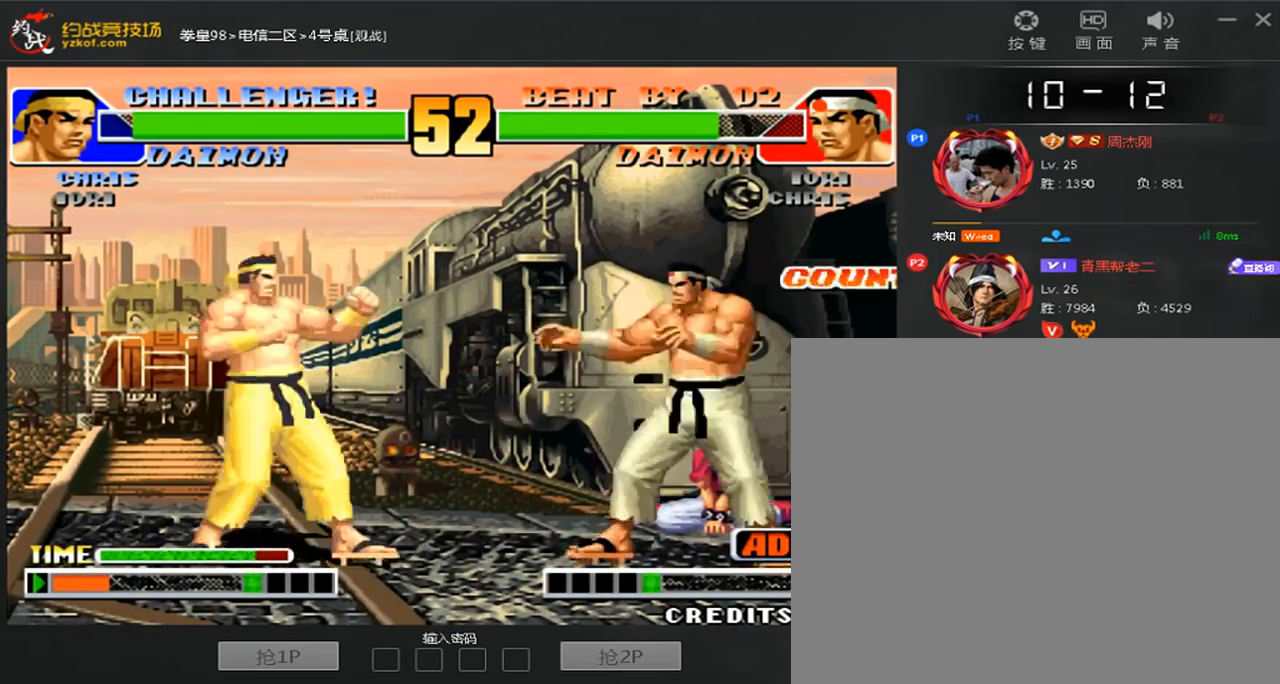
{"dt_ms": 480, "buttons": ["B"], "left_stick": "right", "events": [[200, "left_stick", "right"], [440, "B", "down"]]}
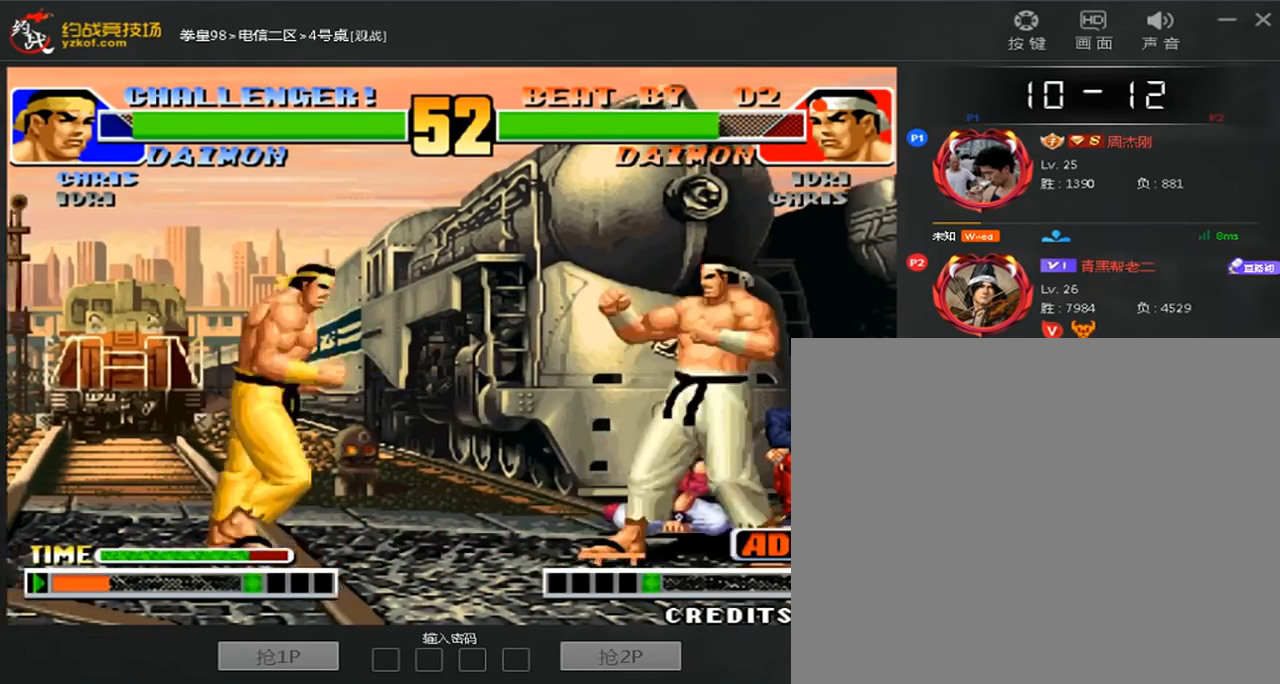
{"dt_ms": 520, "buttons": [], "left_stick": "left", "events": [[80, "B", "up"], [200, "left_stick", "left"]]}
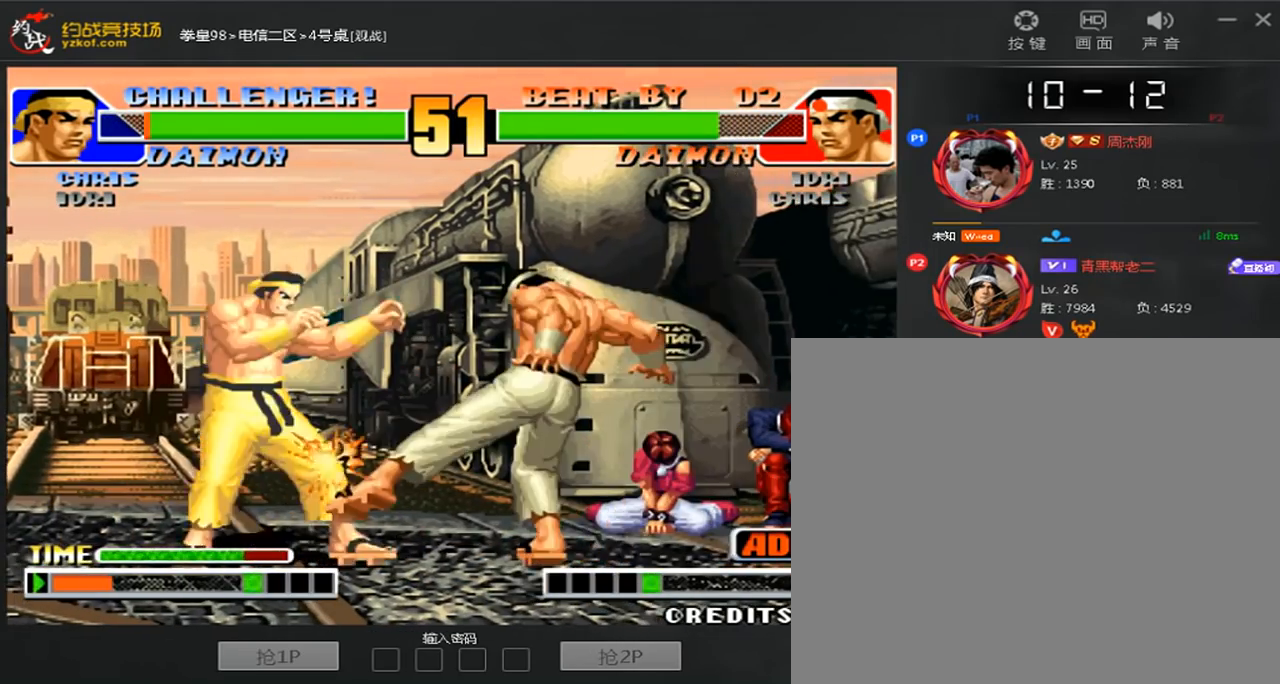
{"dt_ms": 480, "buttons": [], "left_stick": "left"}
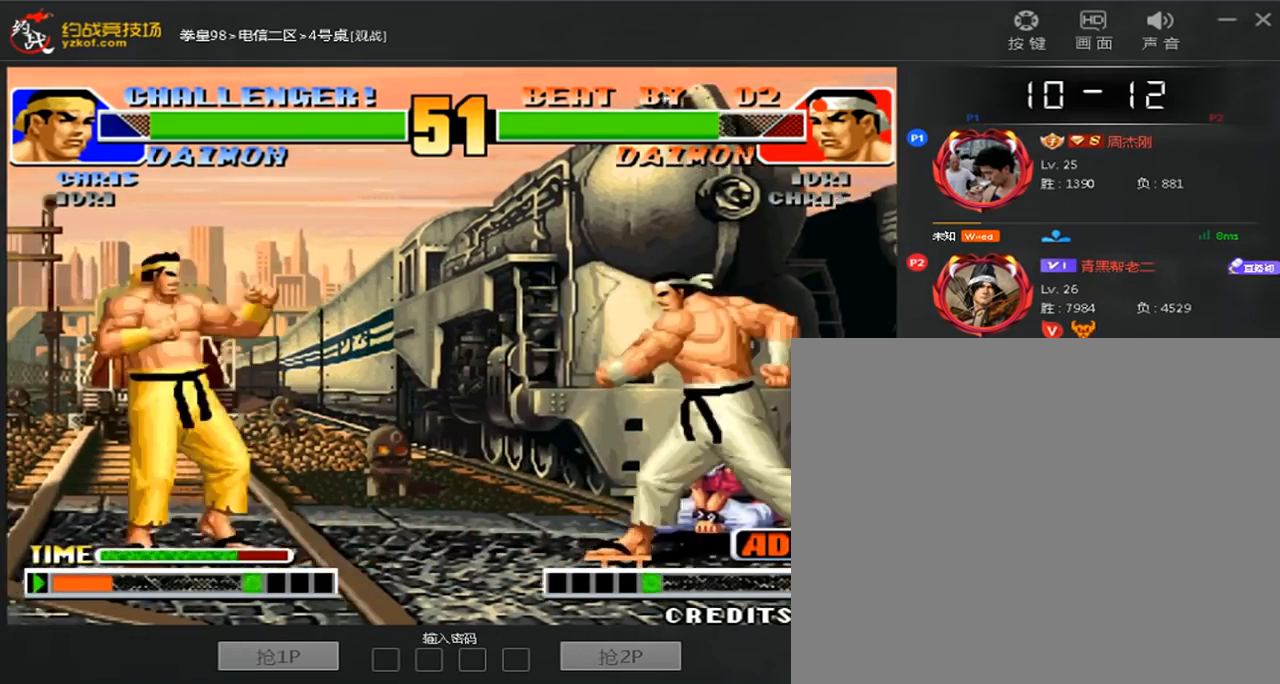
{"dt_ms": 520, "buttons": ["B"], "left_stick": "right"}
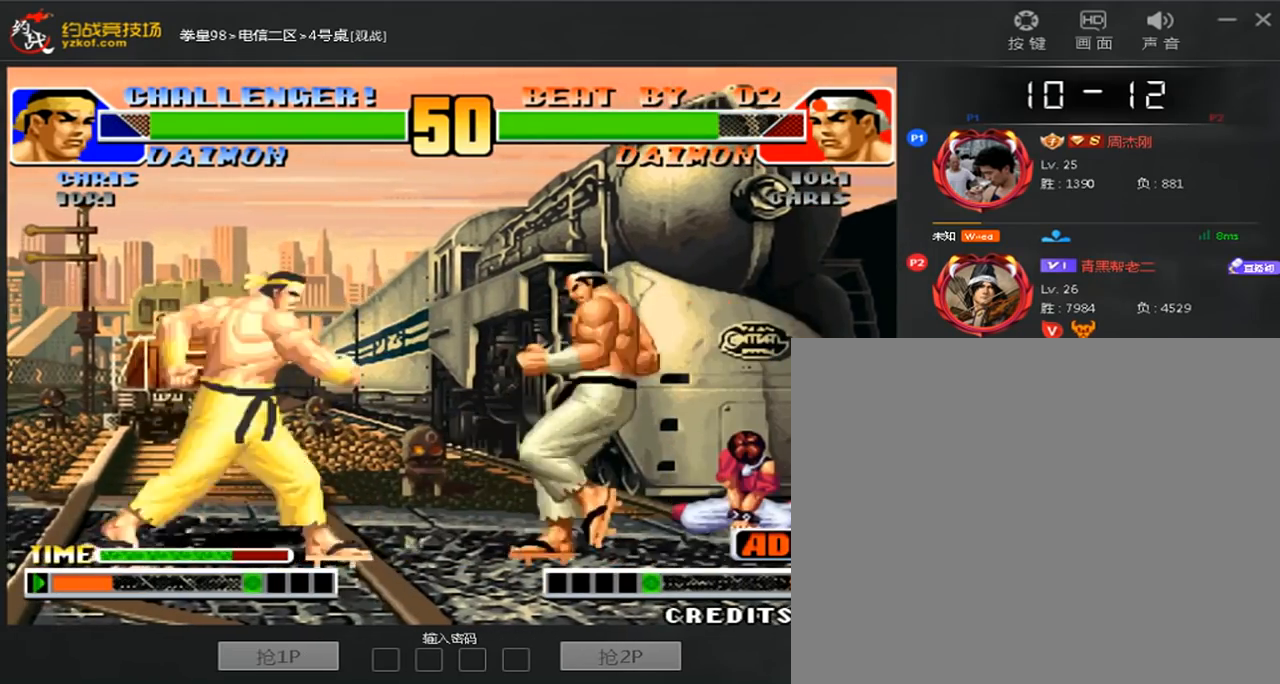
{"dt_ms": 480, "buttons": [], "left_stick": "left", "events": [[120, "B", "up"], [200, "left_stick", "left"]]}
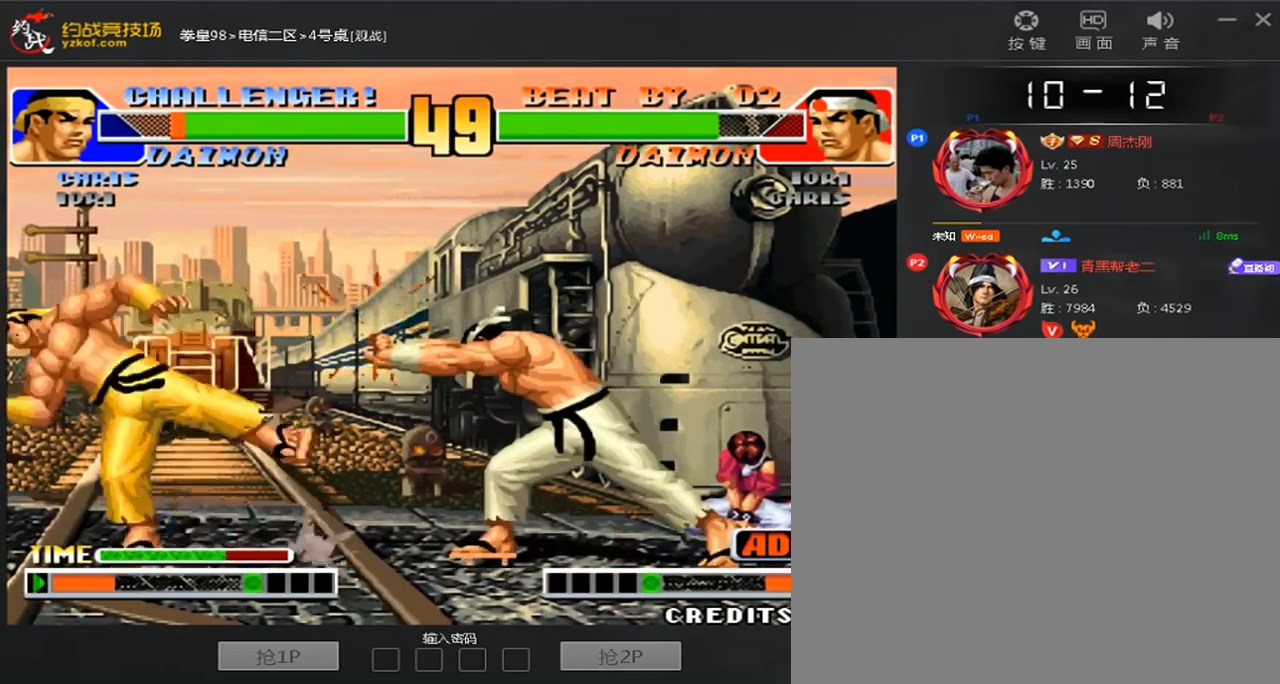
{"dt_ms": 520, "buttons": [], "left_stick": "left", "events": [[160, "left_stick", "center"], [240, "left_stick", "right"], [360, "left_stick", "left"]]}
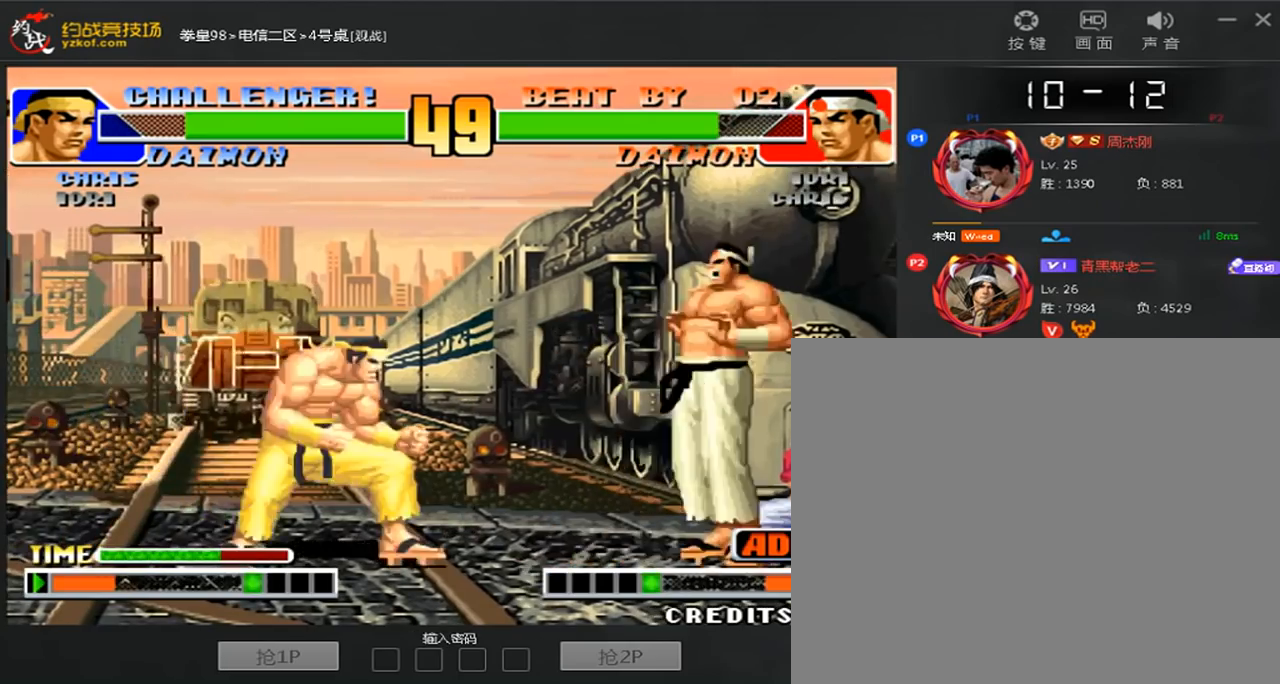
{"dt_ms": 480, "buttons": [], "left_stick": "right", "events": [[120, "left_stick", "center"], [480, "left_stick", "right"]]}
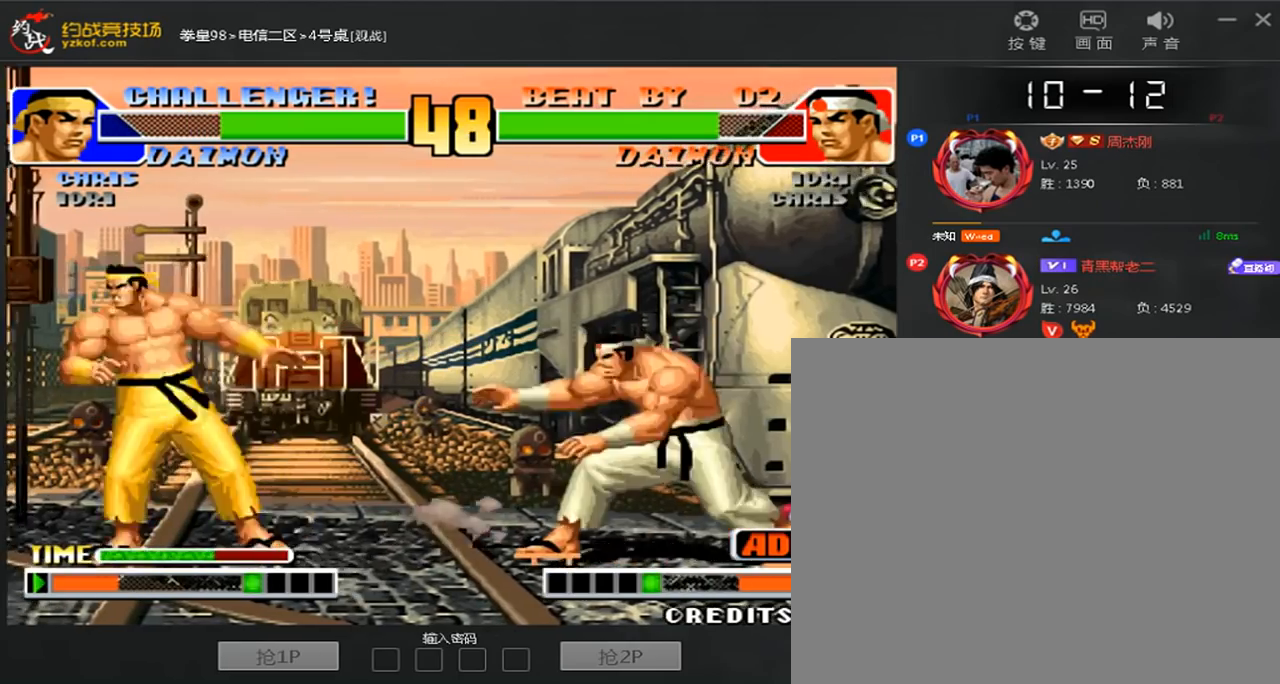
{"dt_ms": 520, "buttons": [], "left_stick": "left", "events": [[160, "B", "down"], [160, "left_stick", "down-right"], [320, "B", "up"], [360, "left_stick", "left"]]}
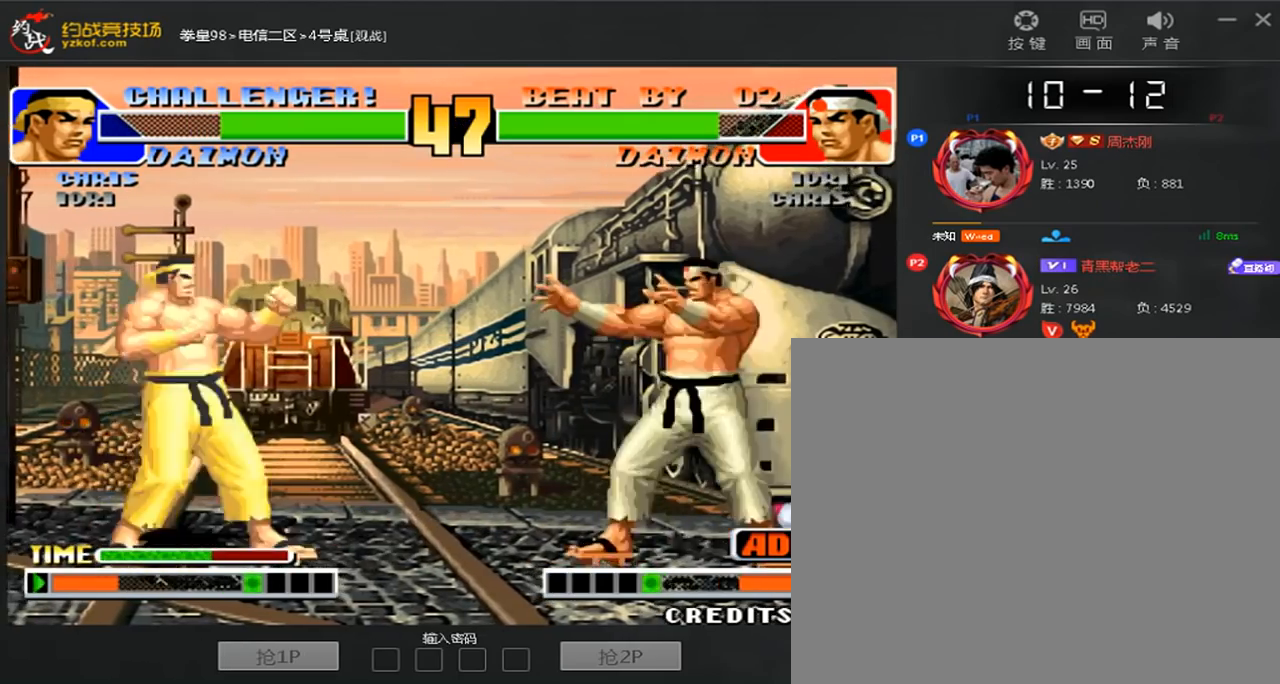
{"dt_ms": 1000, "buttons": [], "left_stick": "left"}
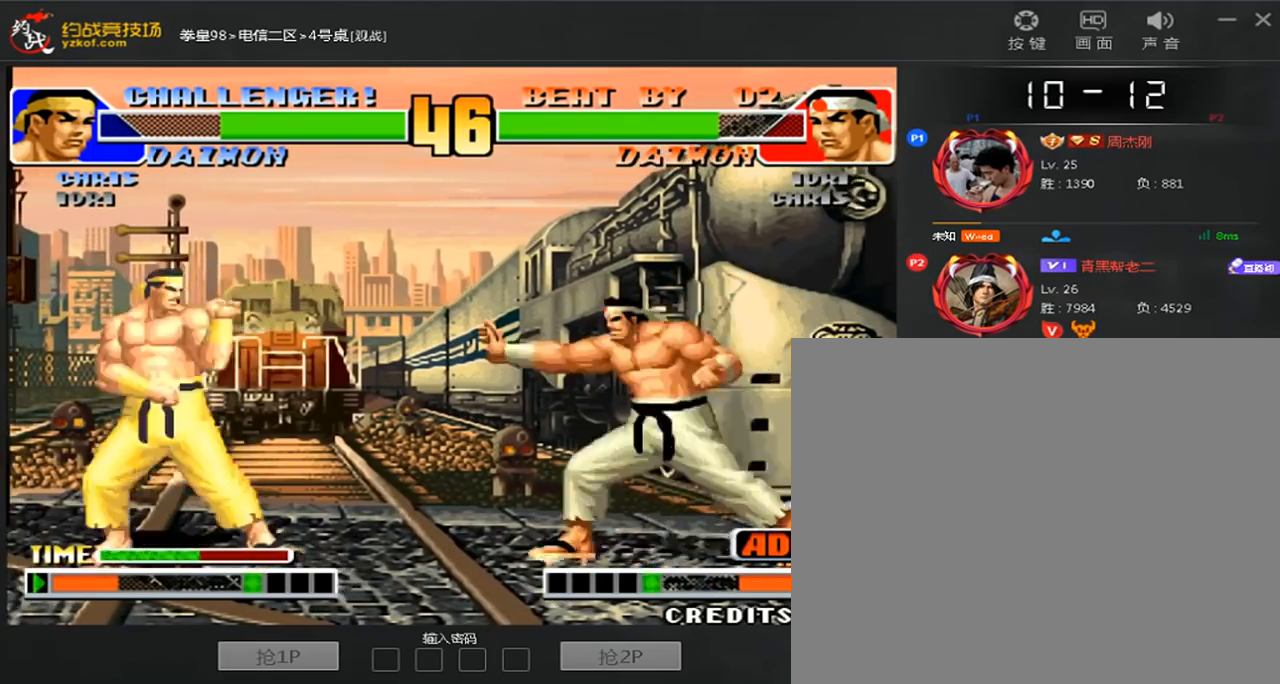
{"dt_ms": 480, "buttons": [], "left_stick": "center", "events": [[80, "left_stick", "right"], [240, "left_stick", "left"], [480, "left_stick", "center"]]}
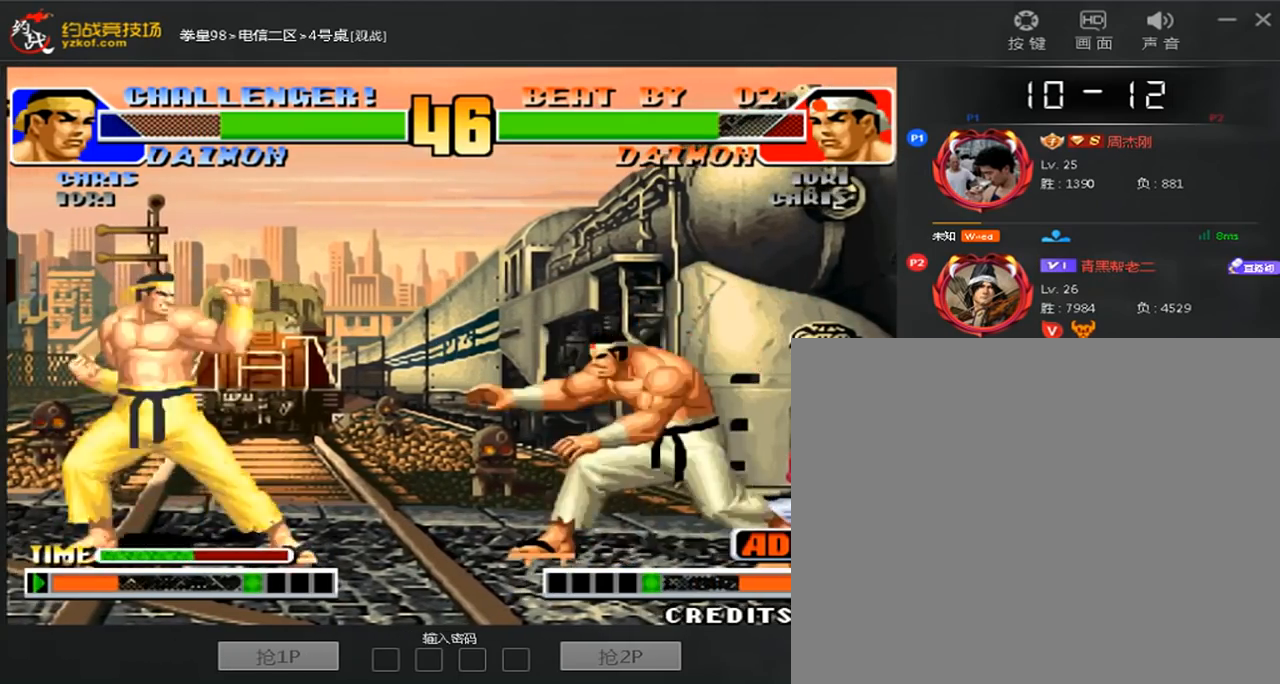
{"dt_ms": 520, "buttons": [], "left_stick": "right"}
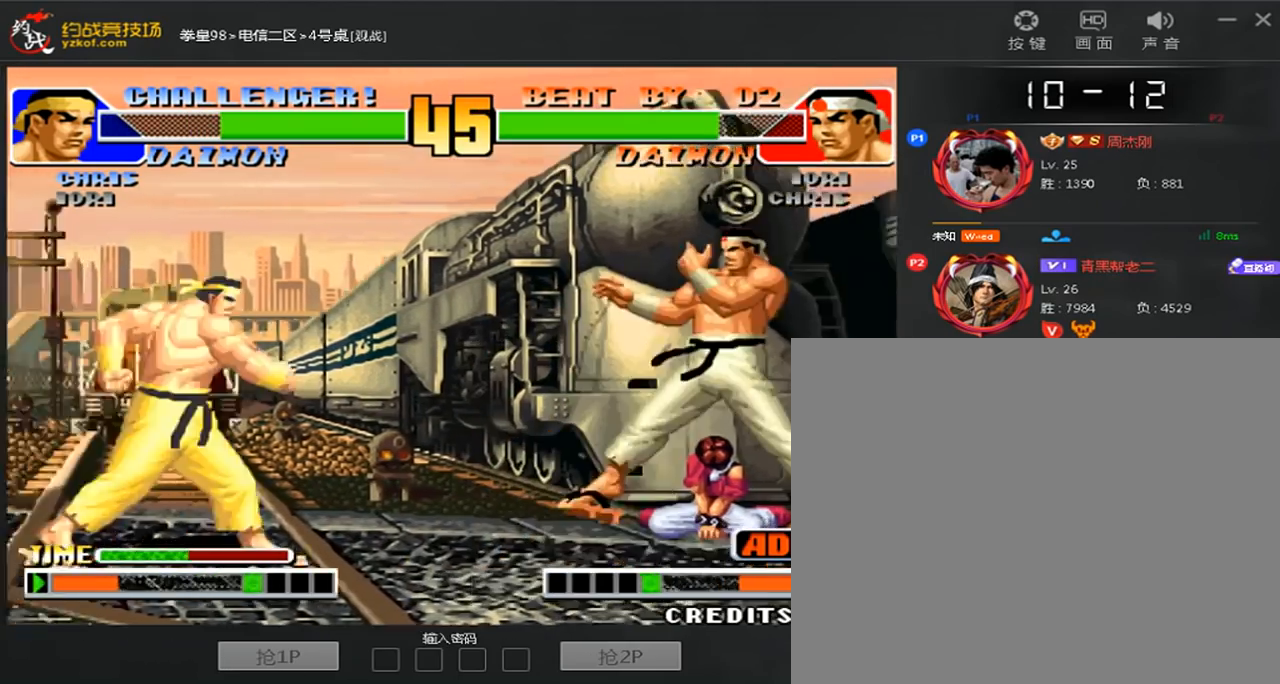
{"dt_ms": 480, "buttons": [], "left_stick": "left", "events": [[120, "left_stick", "left"], [240, "left_stick", "right"], [480, "left_stick", "left"]]}
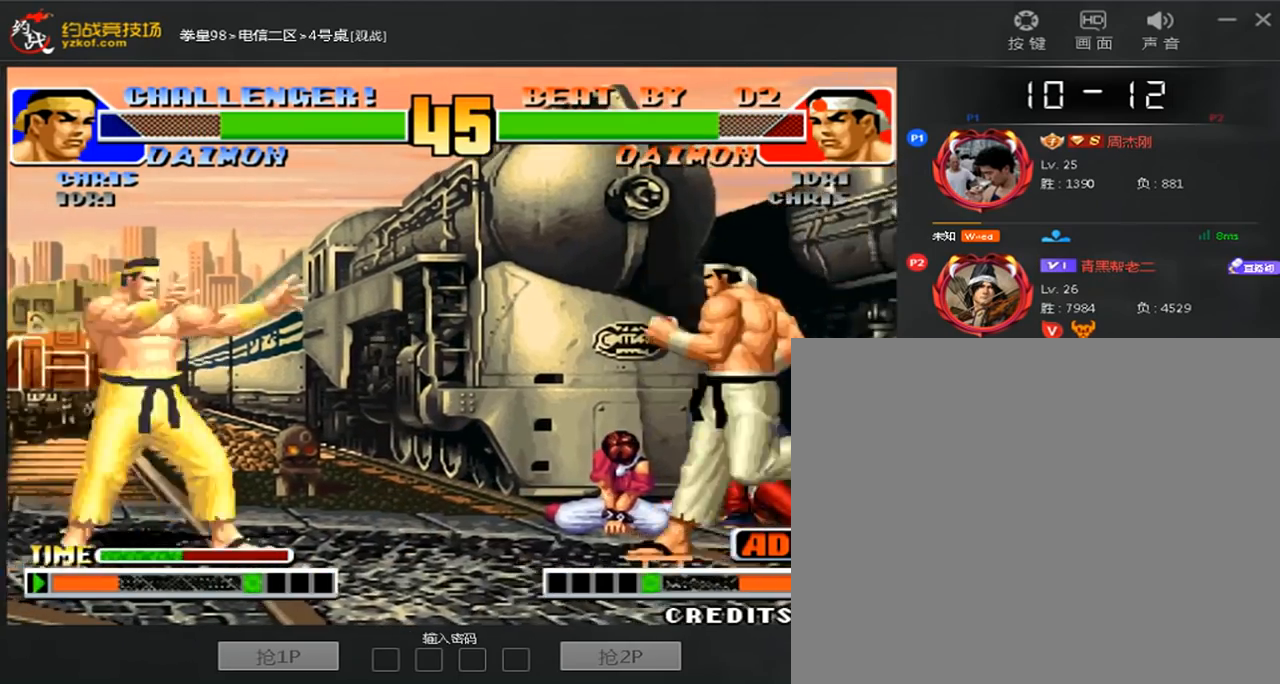
{"dt_ms": 520, "buttons": [], "left_stick": "left", "events": [[200, "left_stick", "right"], [280, "left_stick", "left"]]}
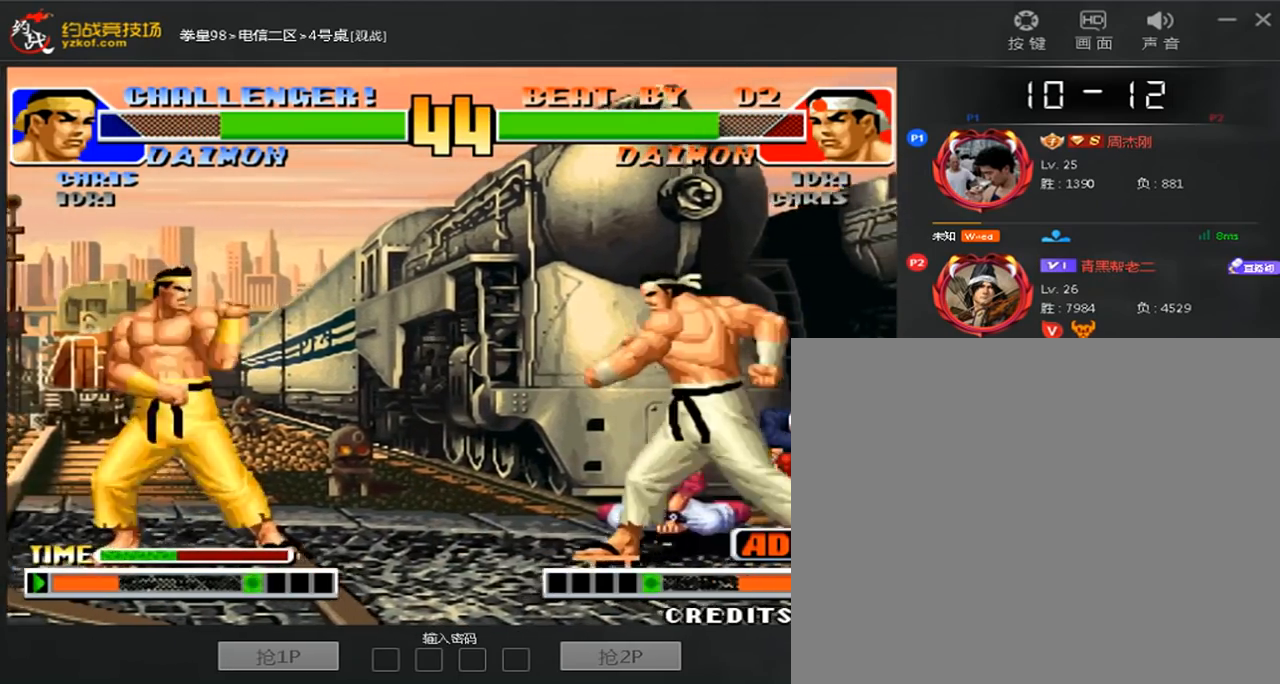
{"dt_ms": 480, "buttons": [], "left_stick": "center", "events": [[160, "left_stick", "center"], [240, "C", "down"], [440, "C", "up"]]}
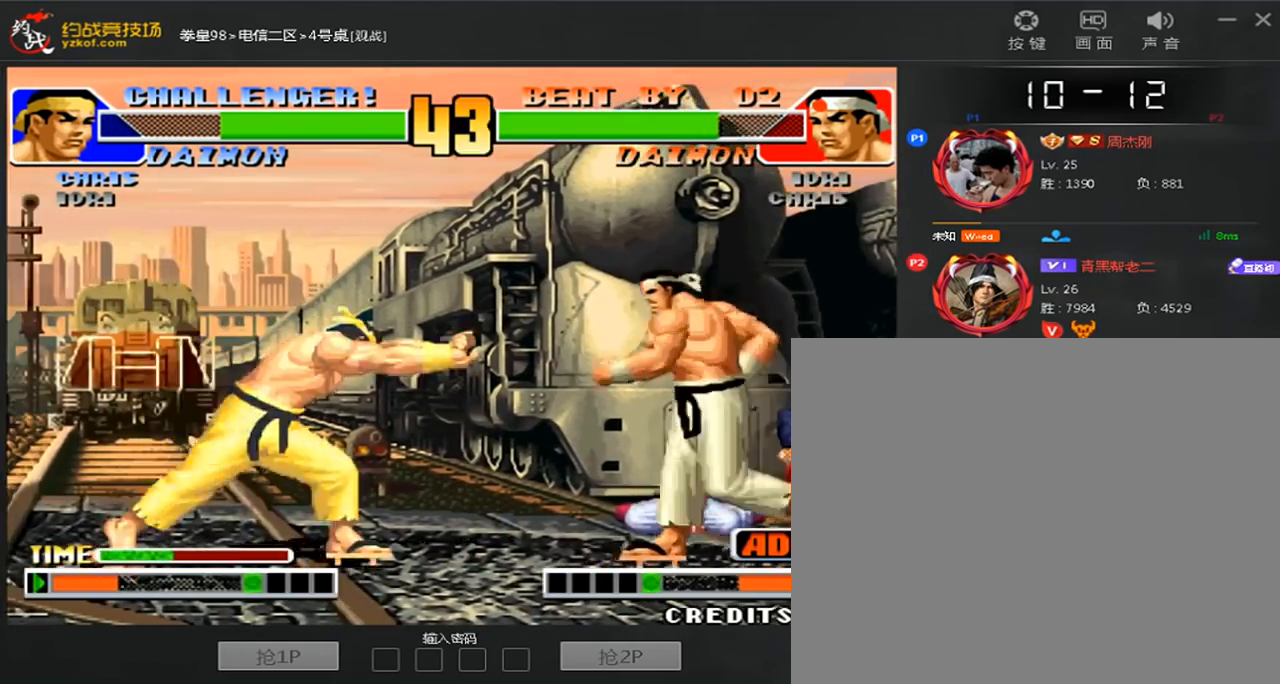
{"dt_ms": 520, "buttons": [], "left_stick": "left", "events": [[200, "left_stick", "left"], [360, "A", "down"], [400, "left_stick", "center"], [520, "A", "up"], [520, "left_stick", "left"]]}